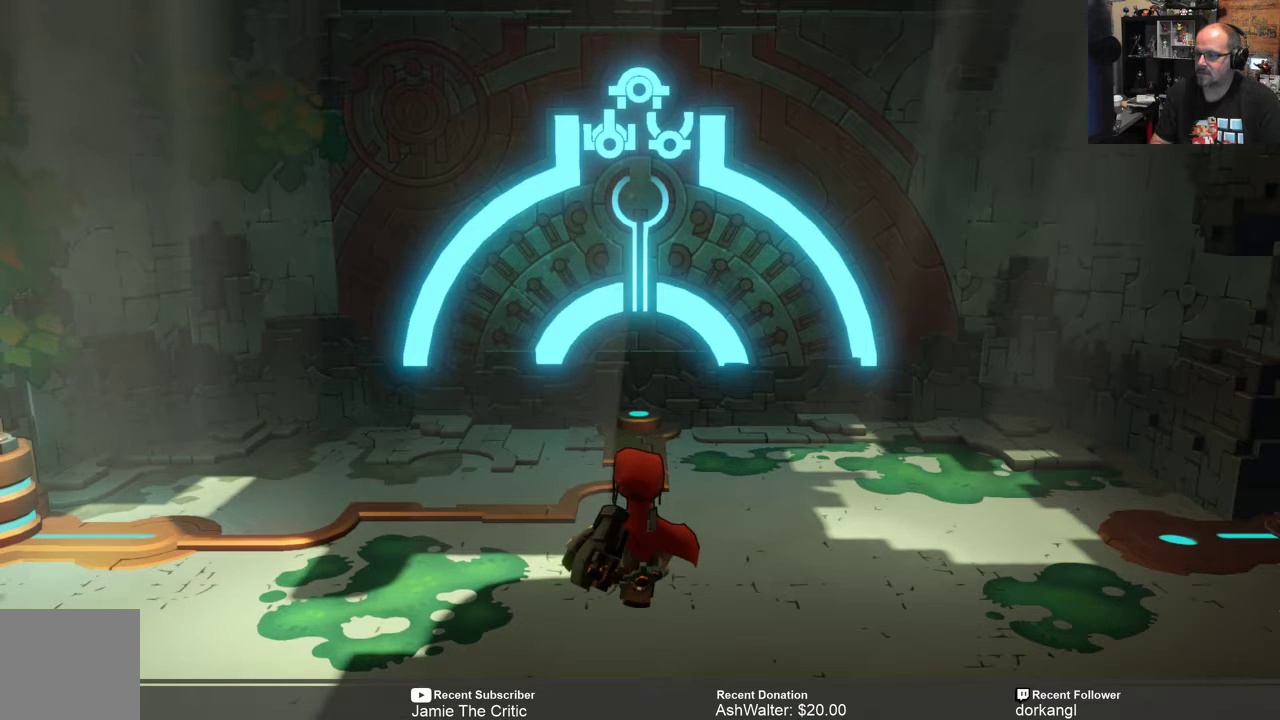
Gameplay with a controller (Xbox layout); each line is a JSON object with the inputs held at the frame after it. "events" lists button and stick changes between this image and that frame as [ms after this image, input, new state], when the widget could be followed in between.
{"buttons": ["R2"], "left_stick": "center", "right_stick": "center", "events": [[400, "R2", "down"]]}
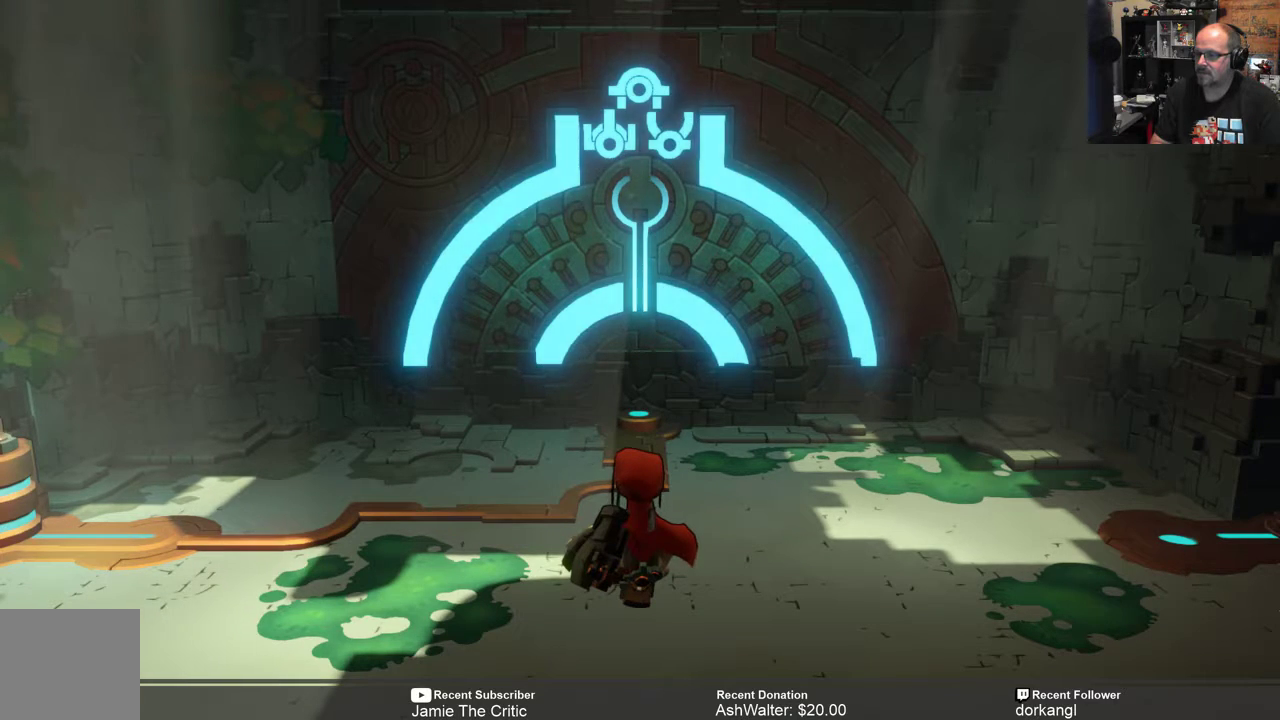
{"buttons": ["R2"], "left_stick": "center", "right_stick": "center", "events": []}
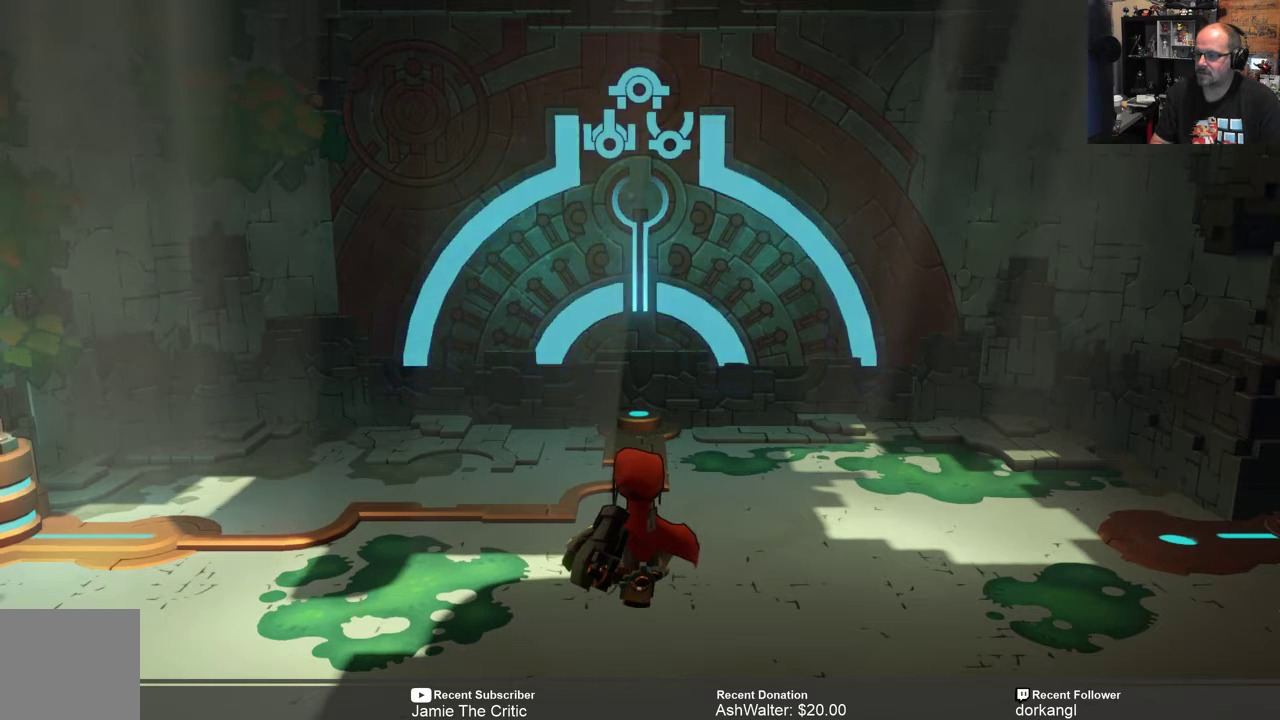
{"buttons": ["R2"], "left_stick": "center", "right_stick": "center", "events": []}
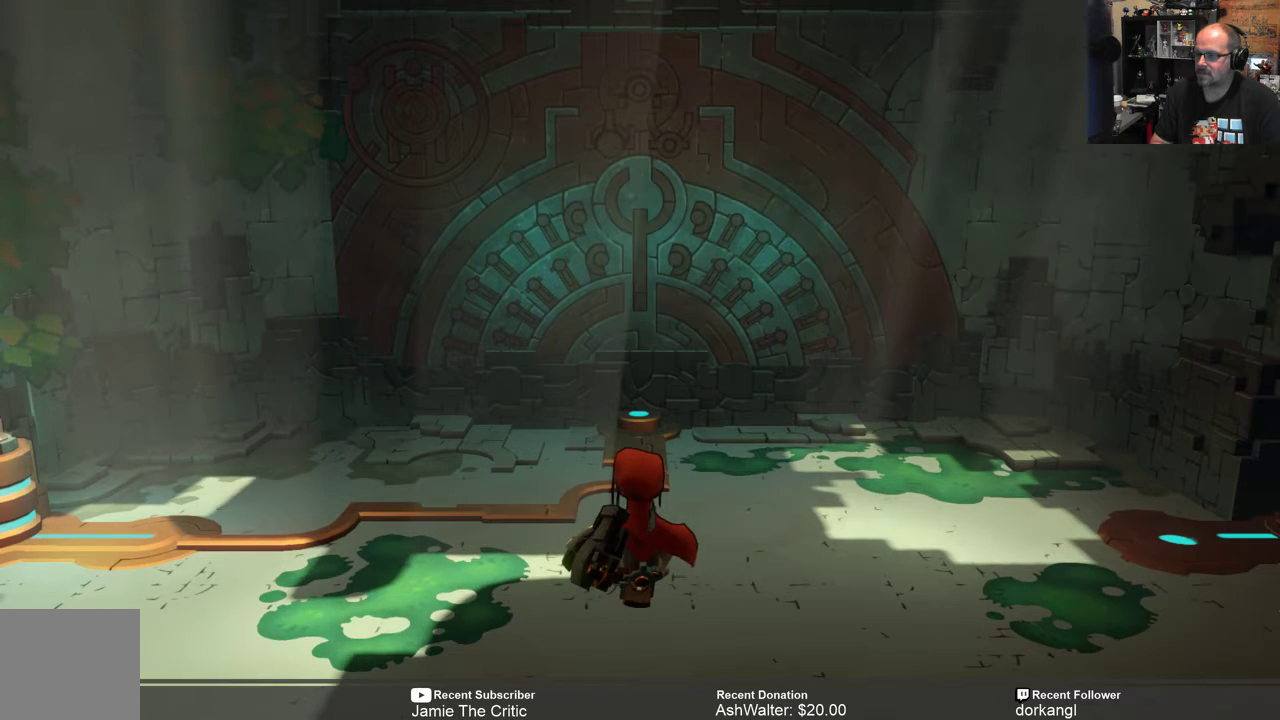
{"buttons": ["R2"], "left_stick": "down", "right_stick": "center", "events": [[400, "left_stick", "down"]]}
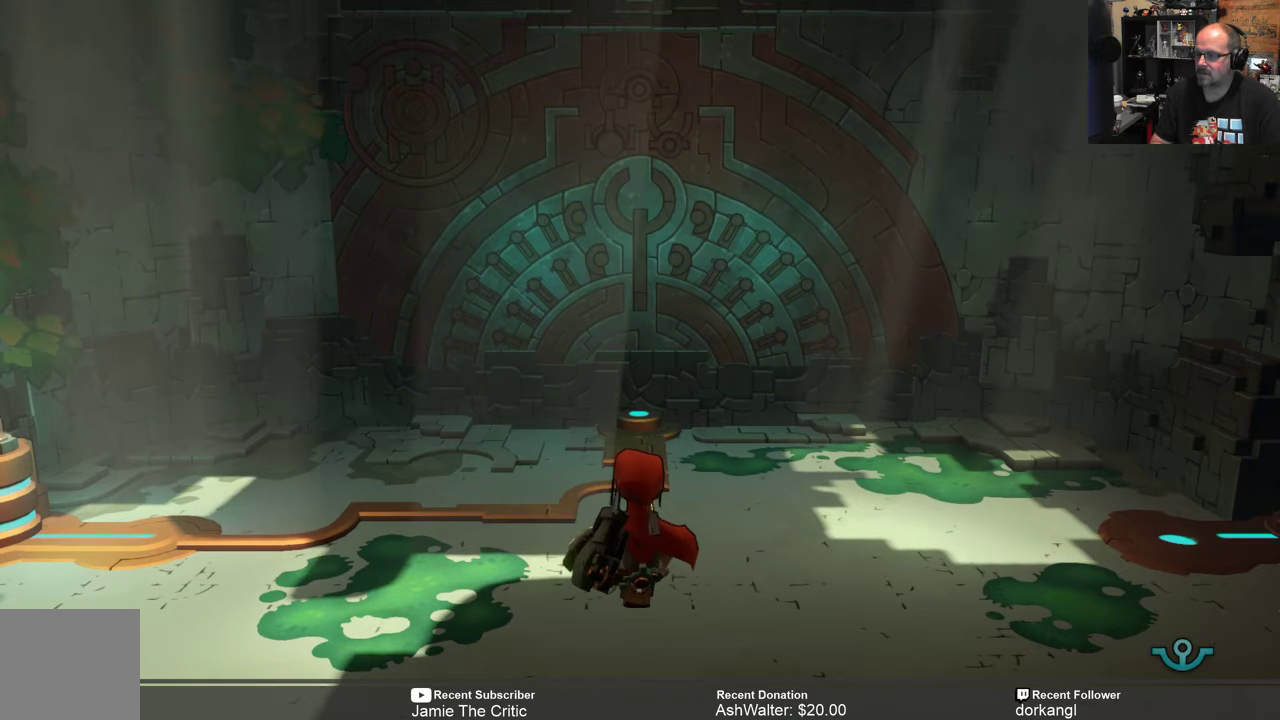
{"buttons": ["R2"], "left_stick": "center", "right_stick": "center", "events": [[117, "left_stick", "center"]]}
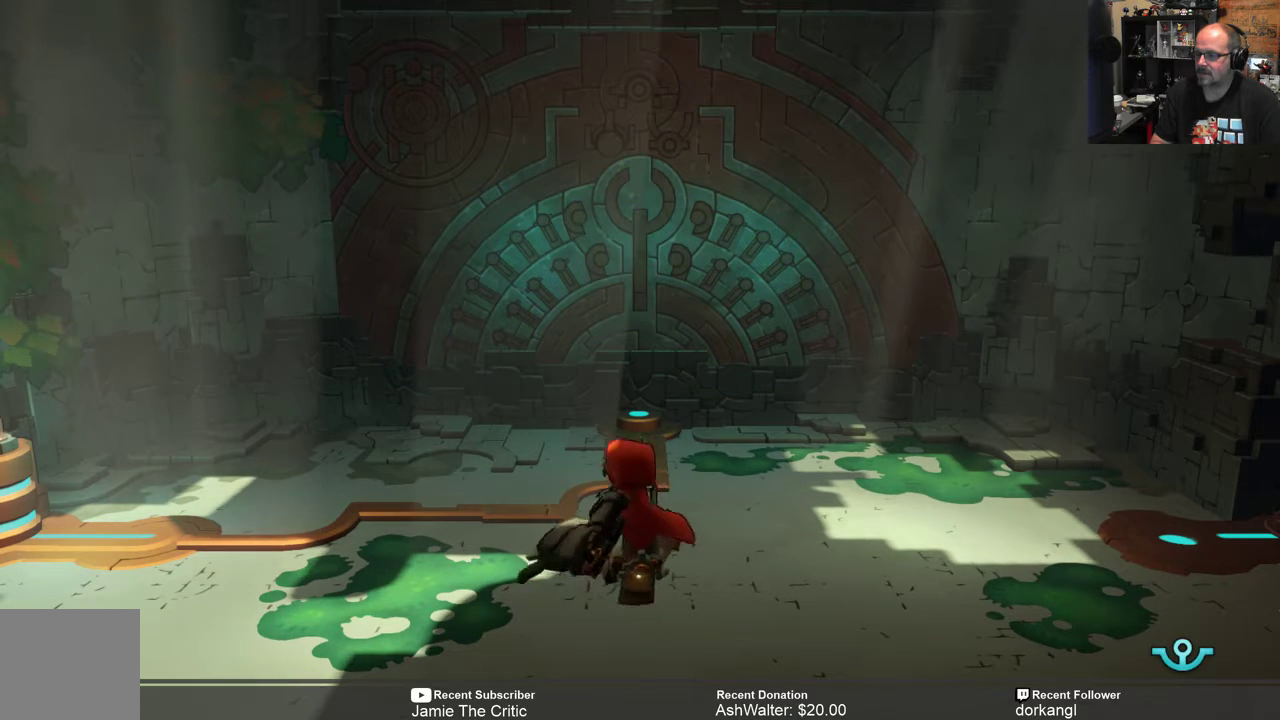
{"buttons": ["R2"], "left_stick": "down", "right_stick": "center", "events": [[33, "left_stick", "down"]]}
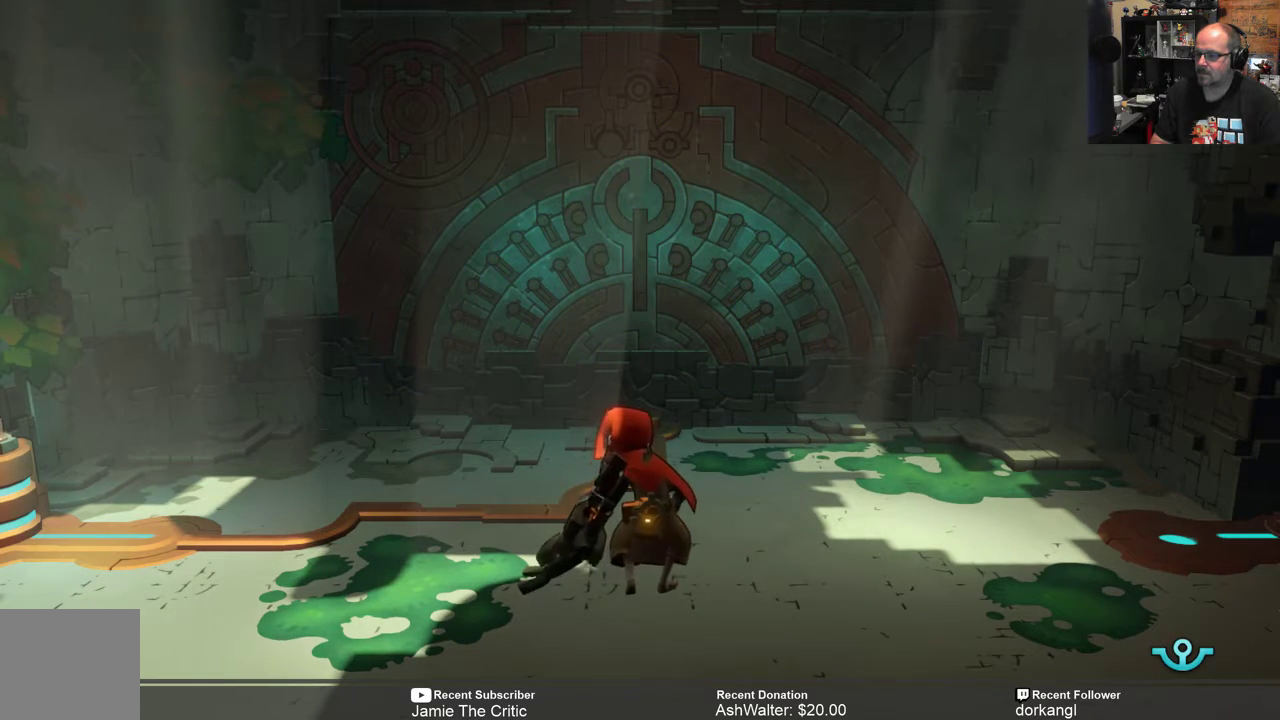
{"buttons": ["R2"], "left_stick": "down", "right_stick": "center", "events": []}
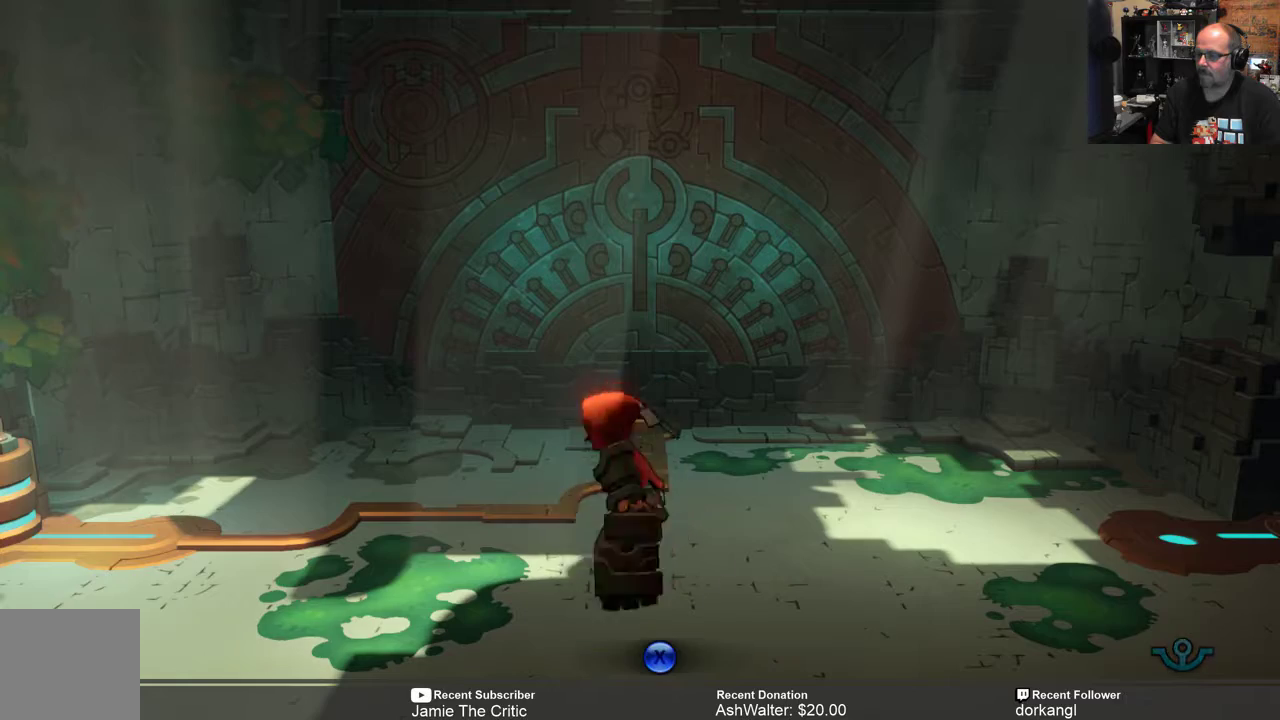
{"buttons": ["R2"], "left_stick": "down", "right_stick": "center", "events": []}
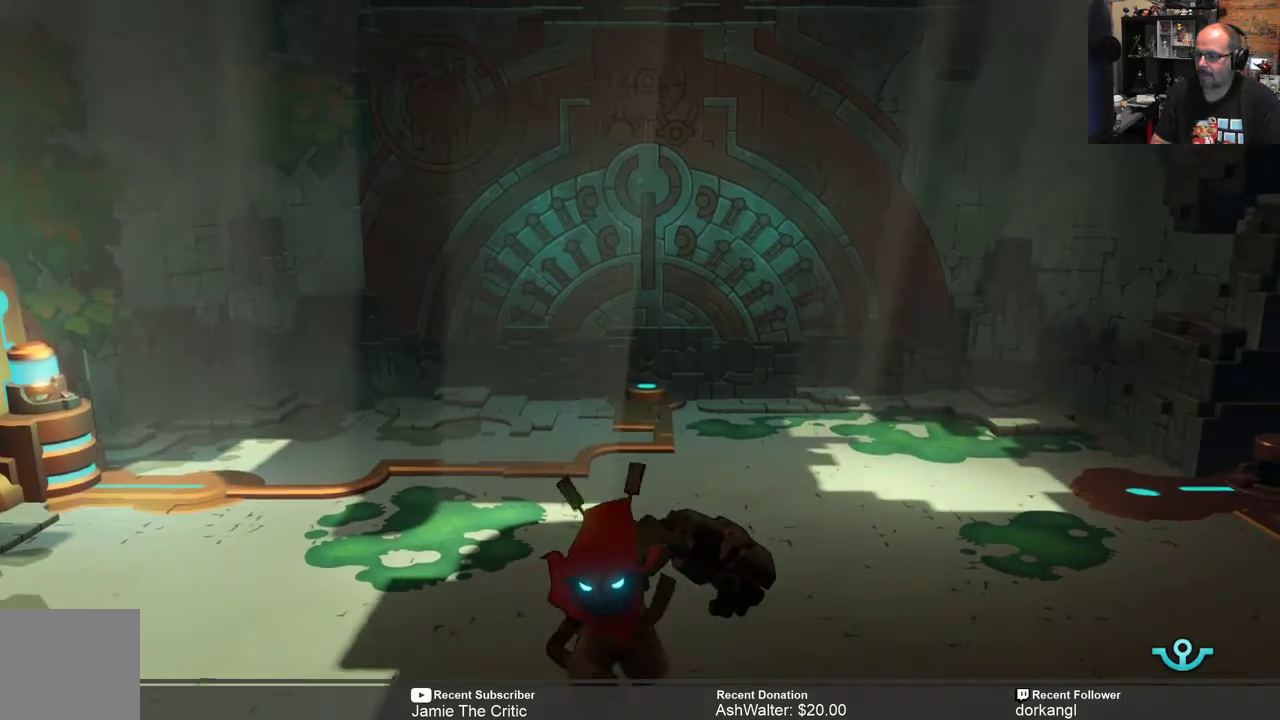
{"buttons": ["R2"], "left_stick": "down", "right_stick": "center", "events": []}
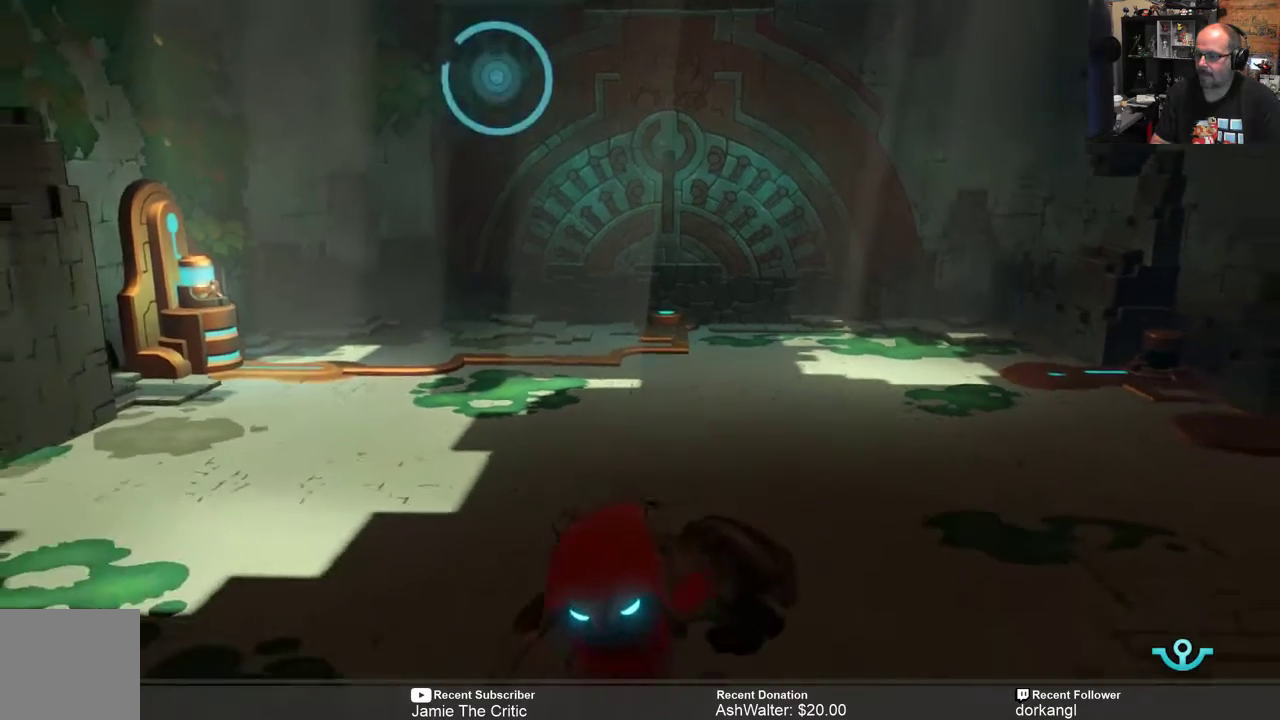
{"buttons": ["R2"], "left_stick": "down", "right_stick": "center", "events": []}
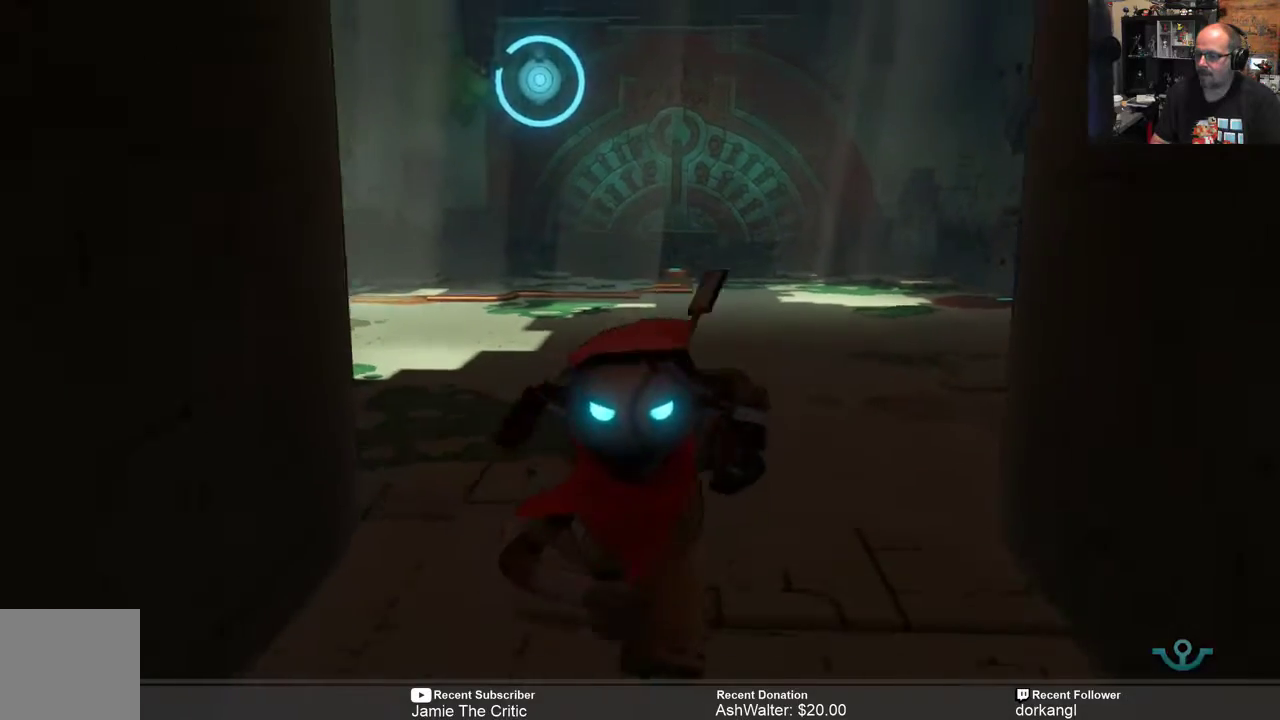
{"buttons": ["R2"], "left_stick": "down", "right_stick": "center", "events": []}
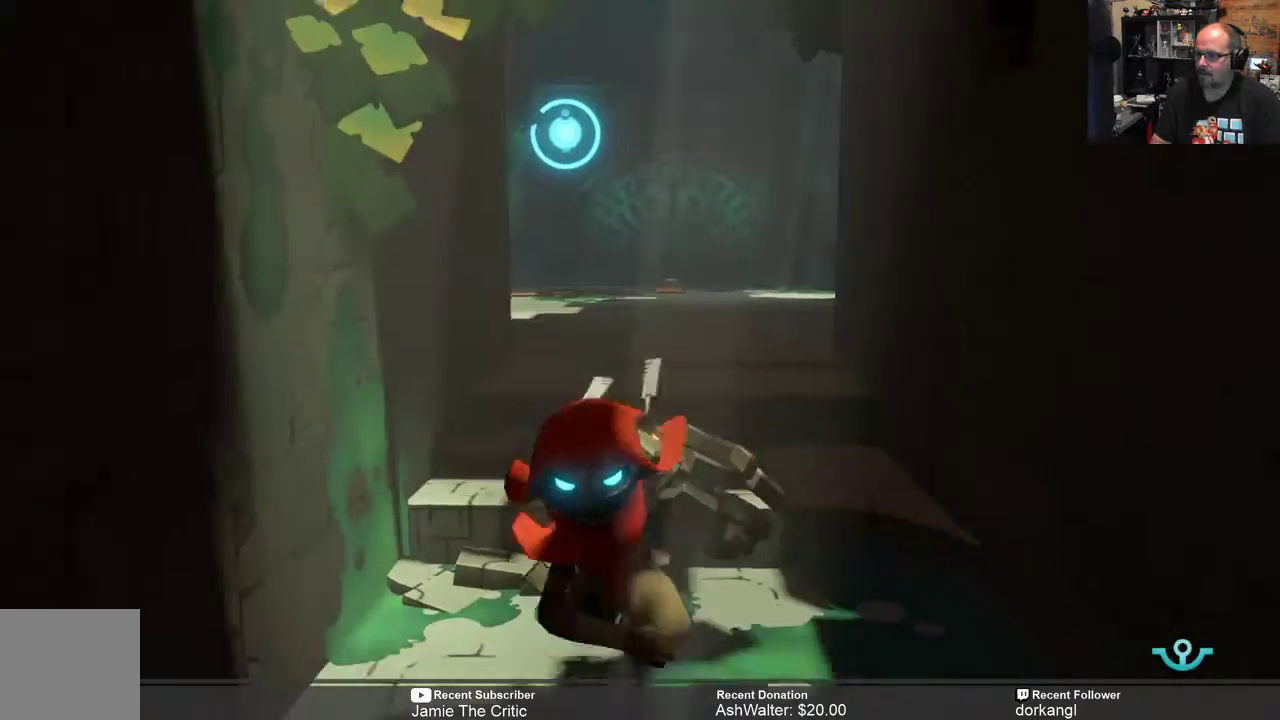
{"buttons": ["R2"], "left_stick": "down", "right_stick": "center", "events": []}
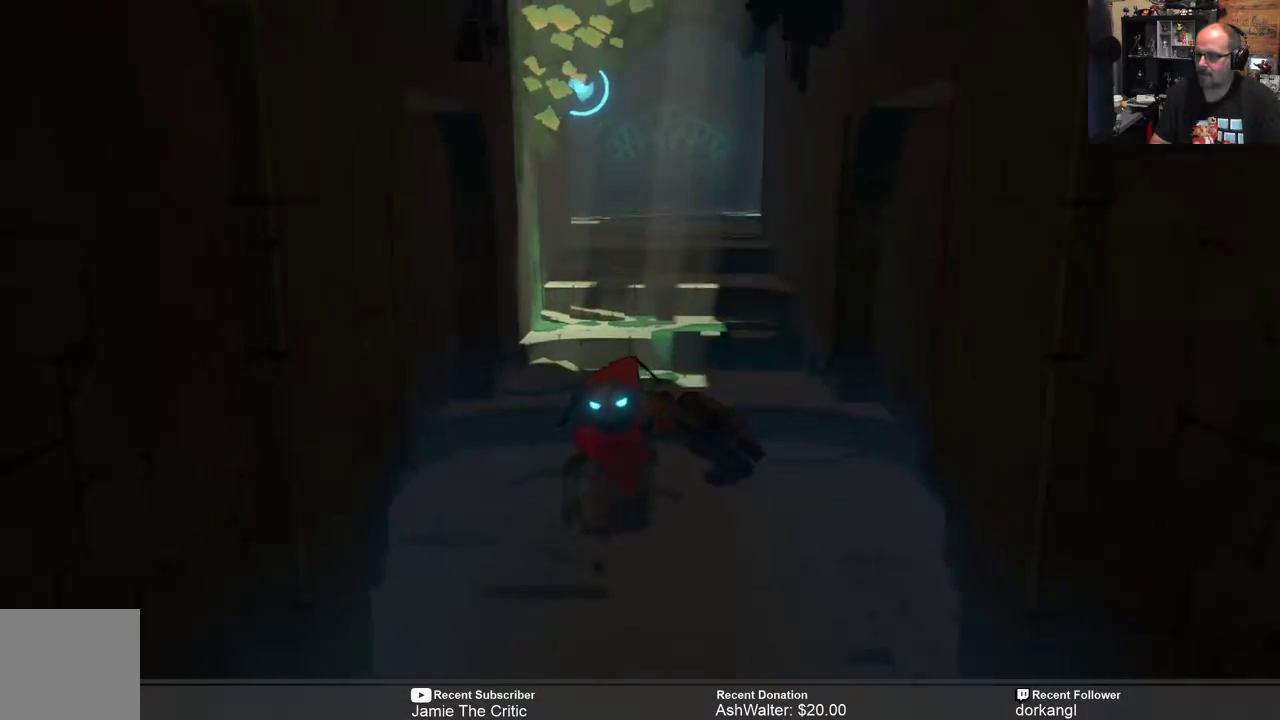
{"buttons": ["R2"], "left_stick": "down", "right_stick": "center", "events": []}
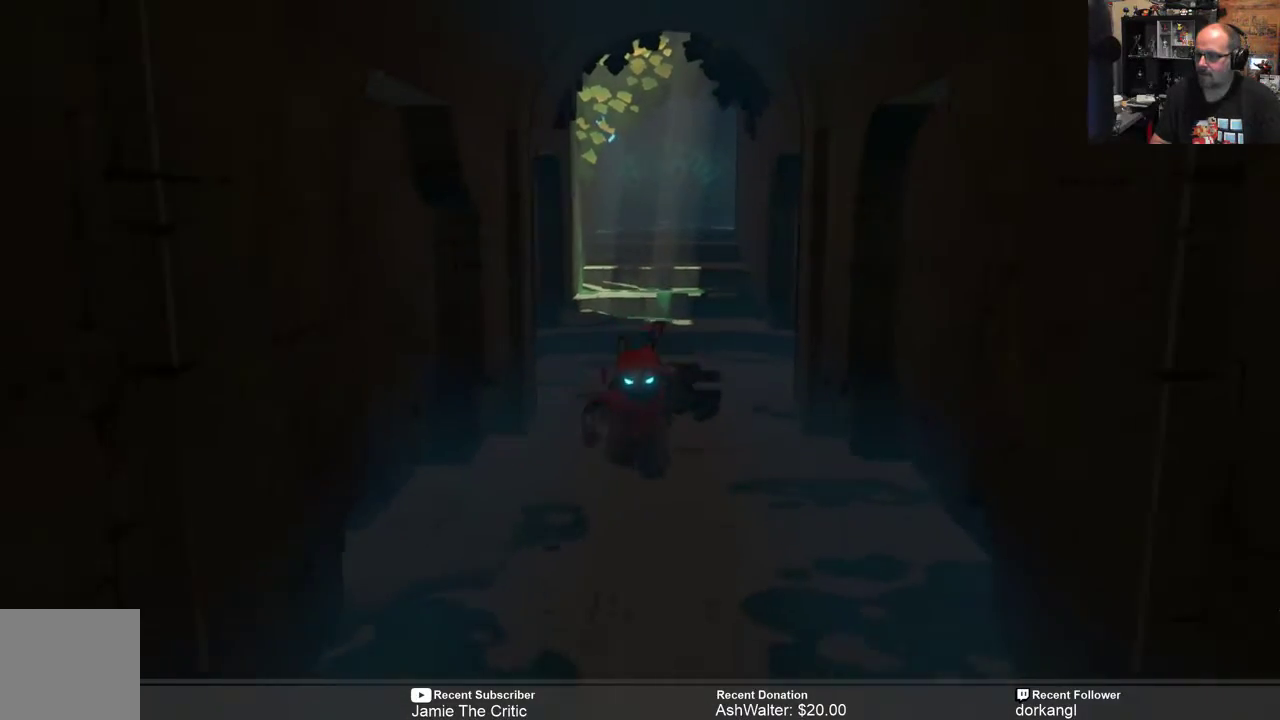
{"buttons": ["R2"], "left_stick": "down", "right_stick": "center", "events": []}
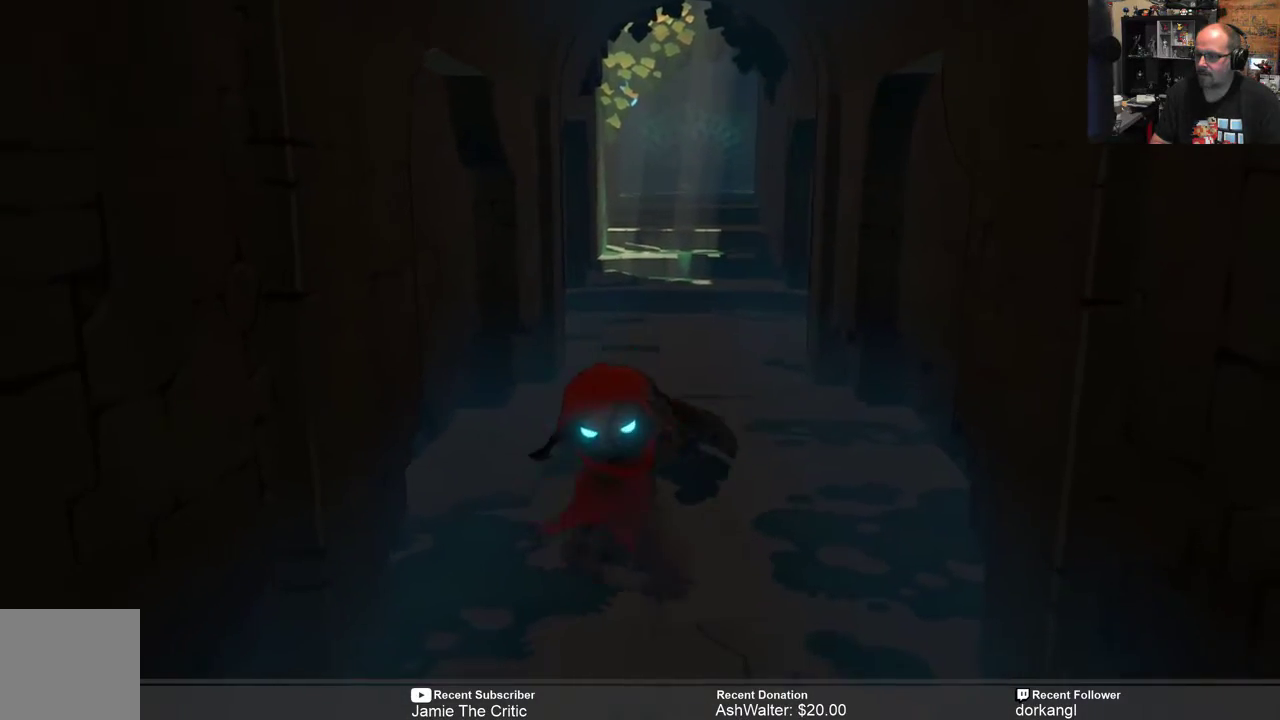
{"buttons": ["R2"], "left_stick": "down", "right_stick": "center", "events": []}
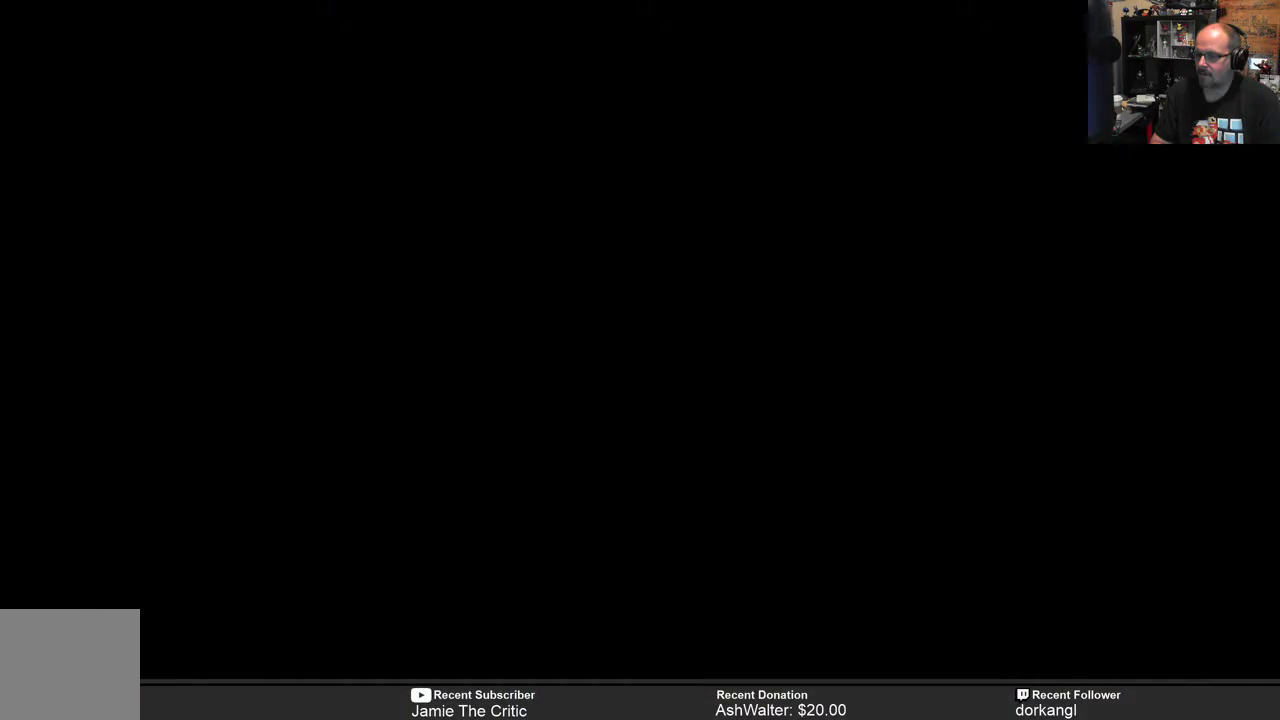
{"buttons": [], "left_stick": "center", "right_stick": "center", "events": [[83, "left_stick", "center"], [117, "R2", "up"]]}
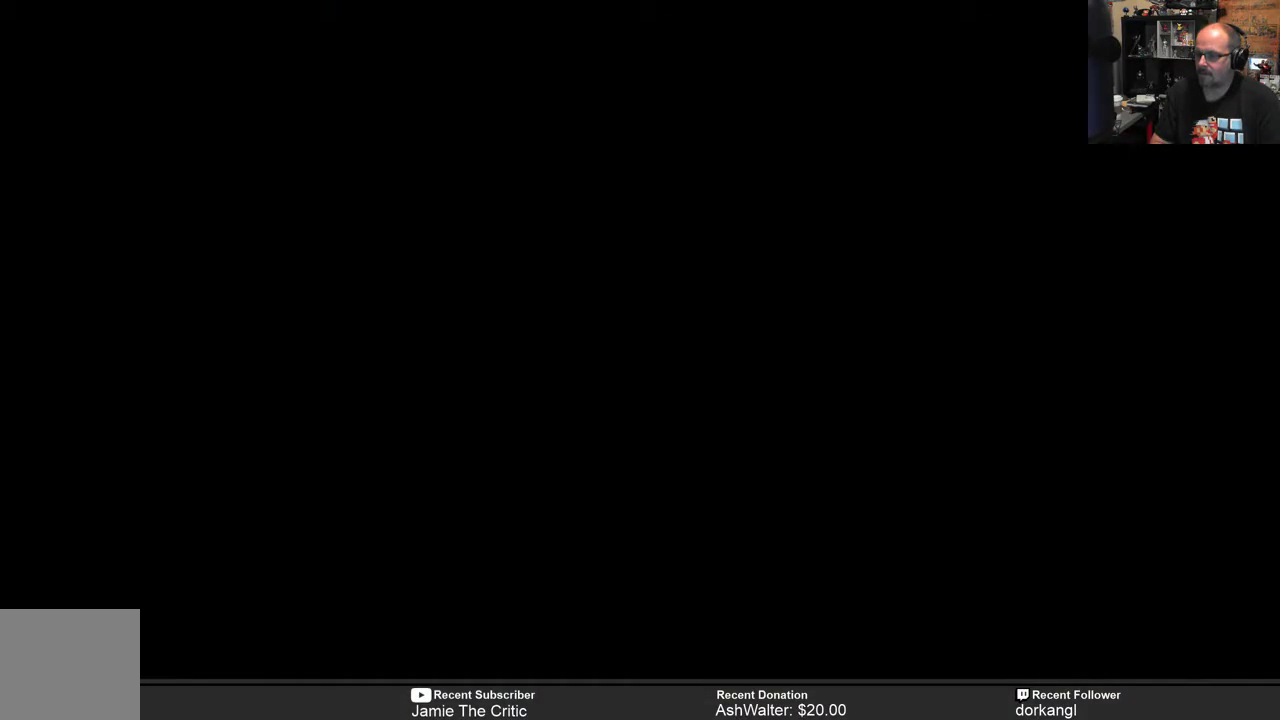
{"buttons": [], "left_stick": "center", "right_stick": "center", "events": []}
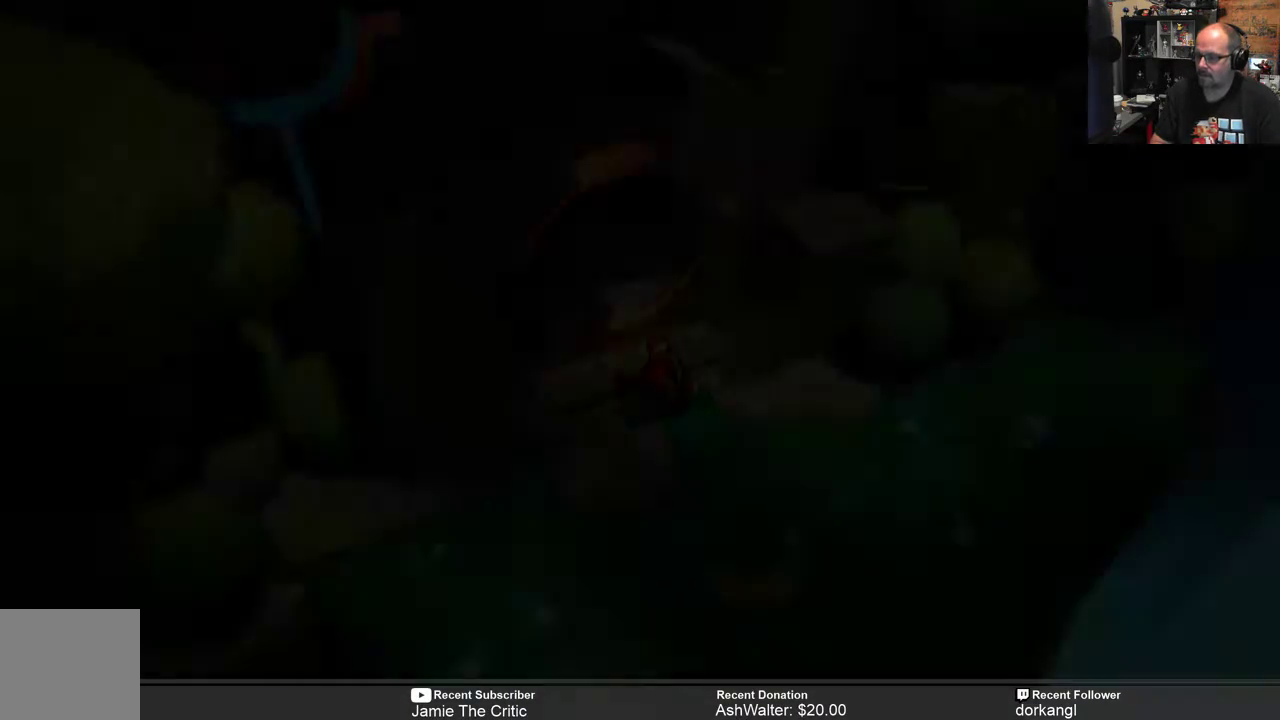
{"buttons": [], "left_stick": "center", "right_stick": "center", "events": []}
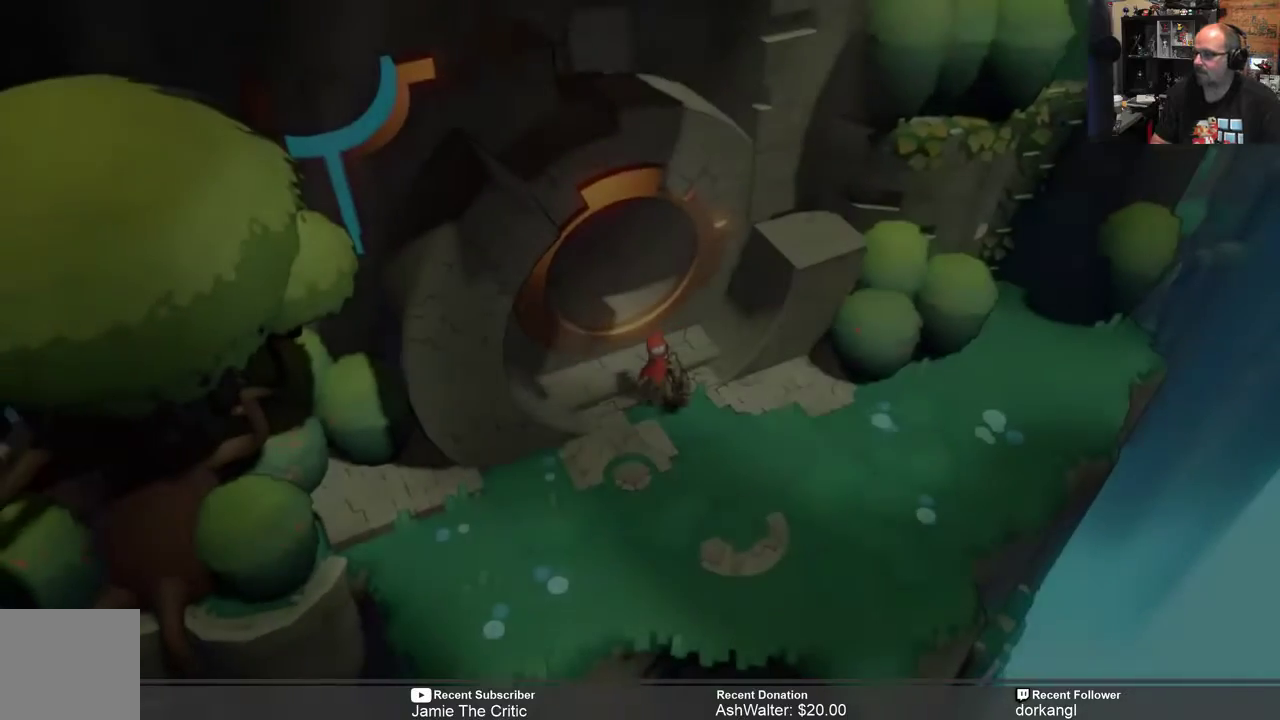
{"buttons": ["START"], "left_stick": "center", "right_stick": "center", "events": [[500, "START", "down"]]}
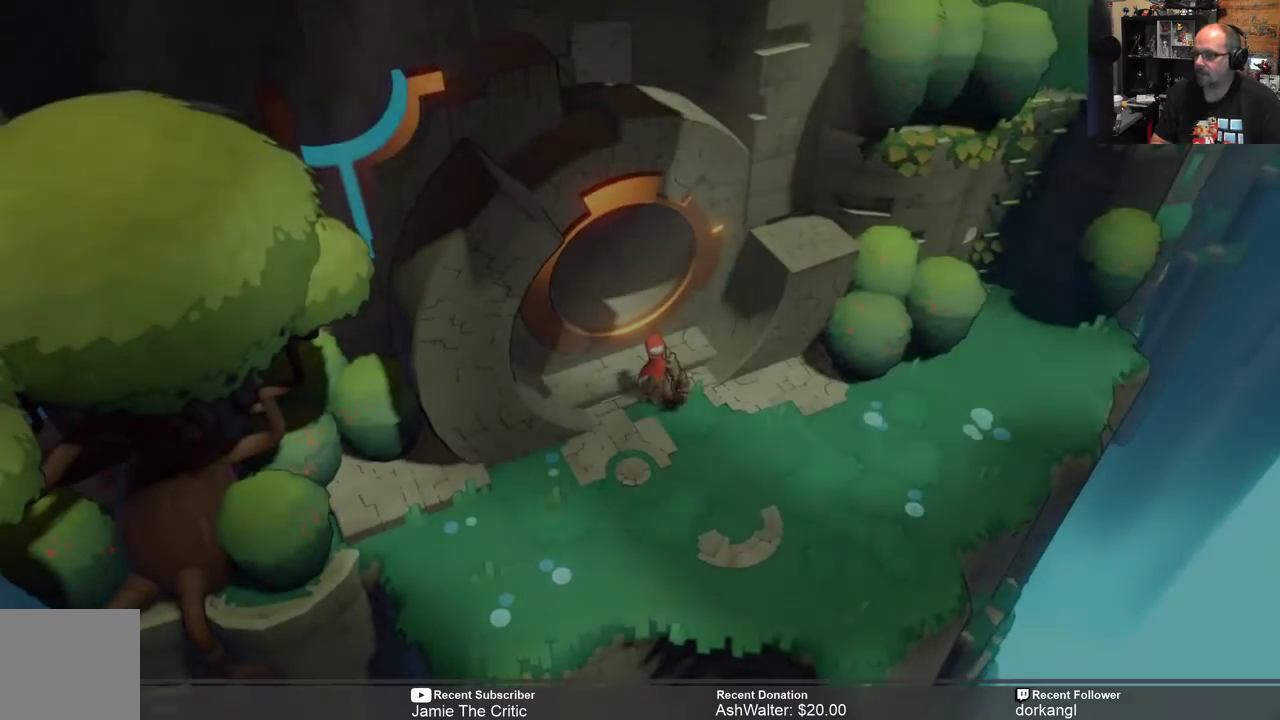
{"buttons": [], "left_stick": "center", "right_stick": "center", "events": [[100, "START", "up"]]}
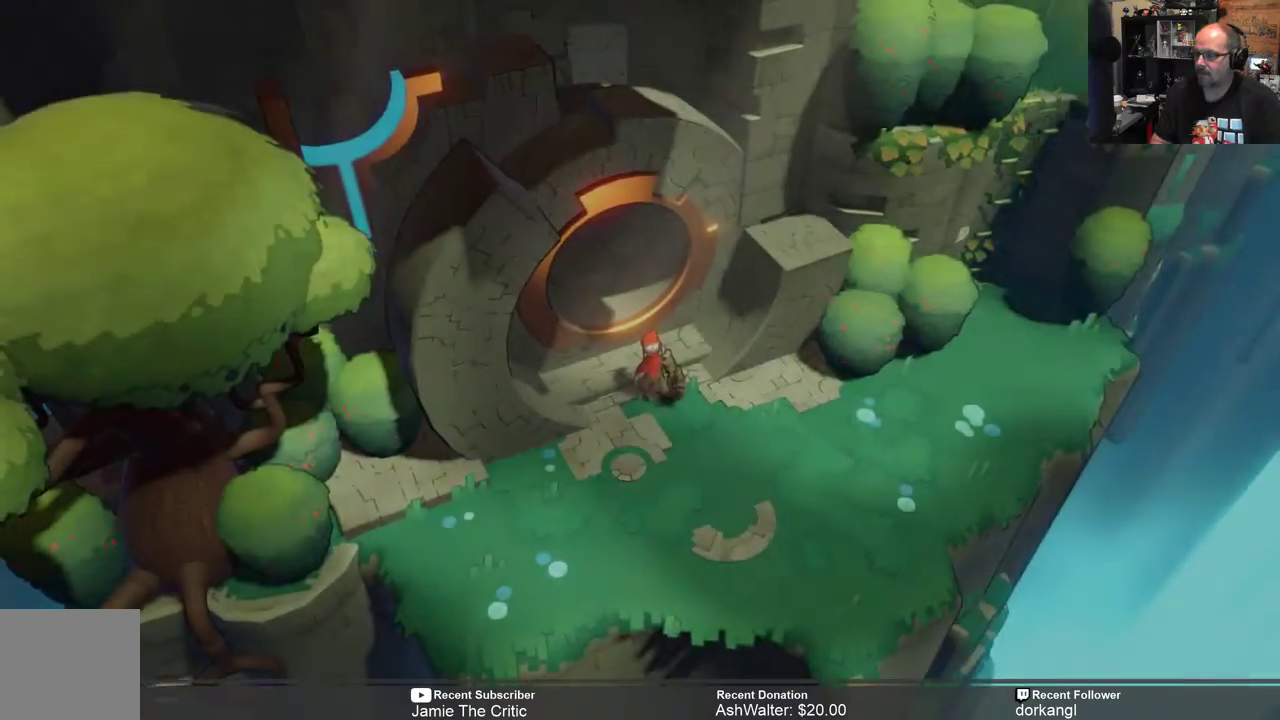
{"buttons": [], "left_stick": "center", "right_stick": "center", "events": []}
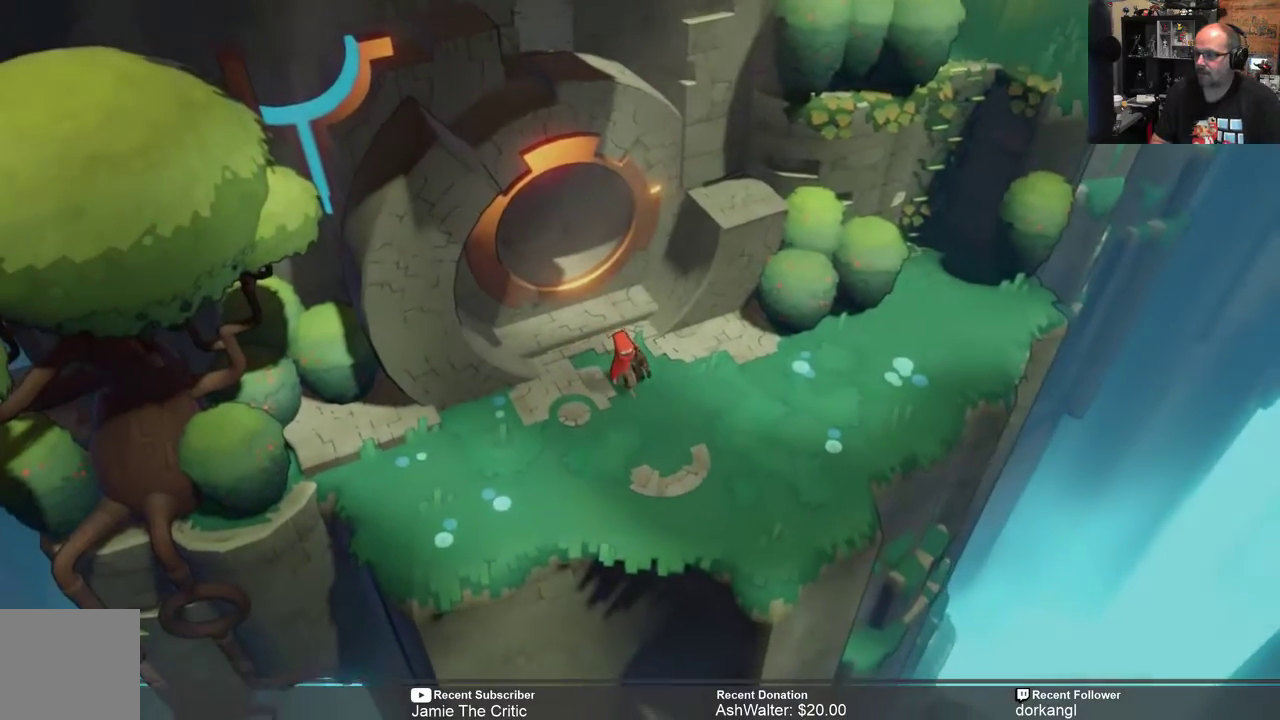
{"buttons": [], "left_stick": "center", "right_stick": "center", "events": []}
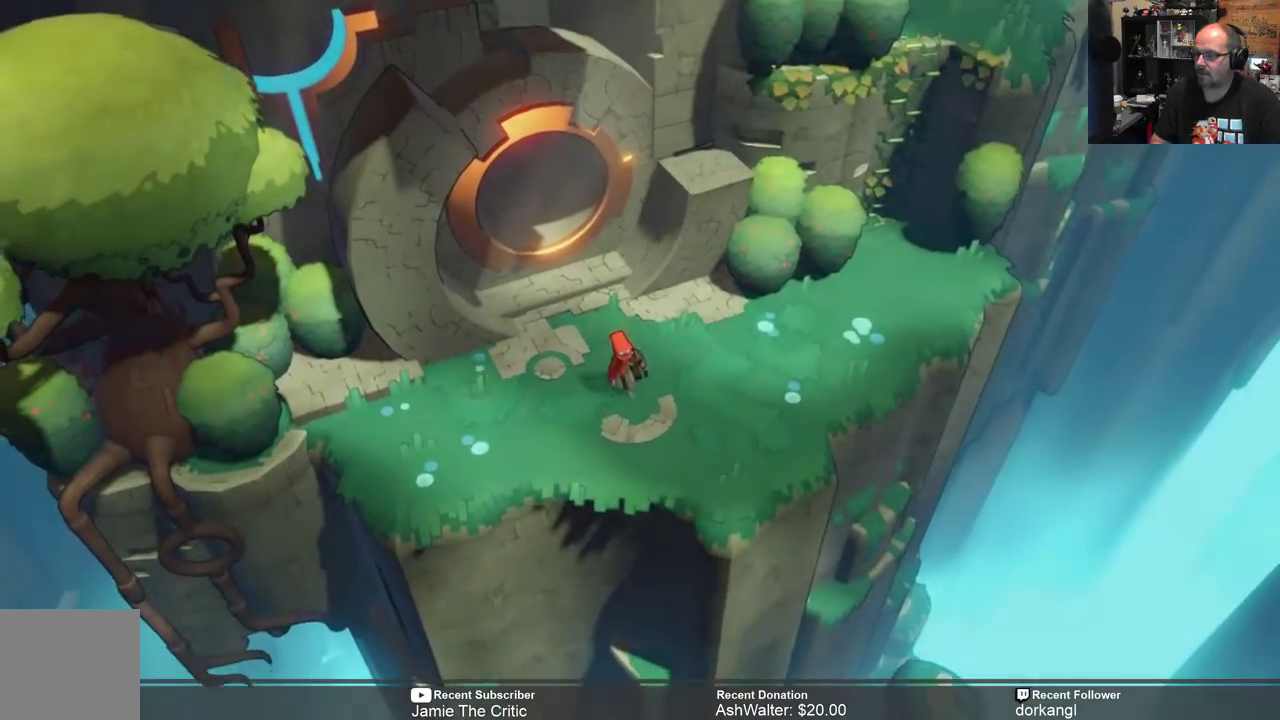
{"buttons": [], "left_stick": "center", "right_stick": "center", "events": []}
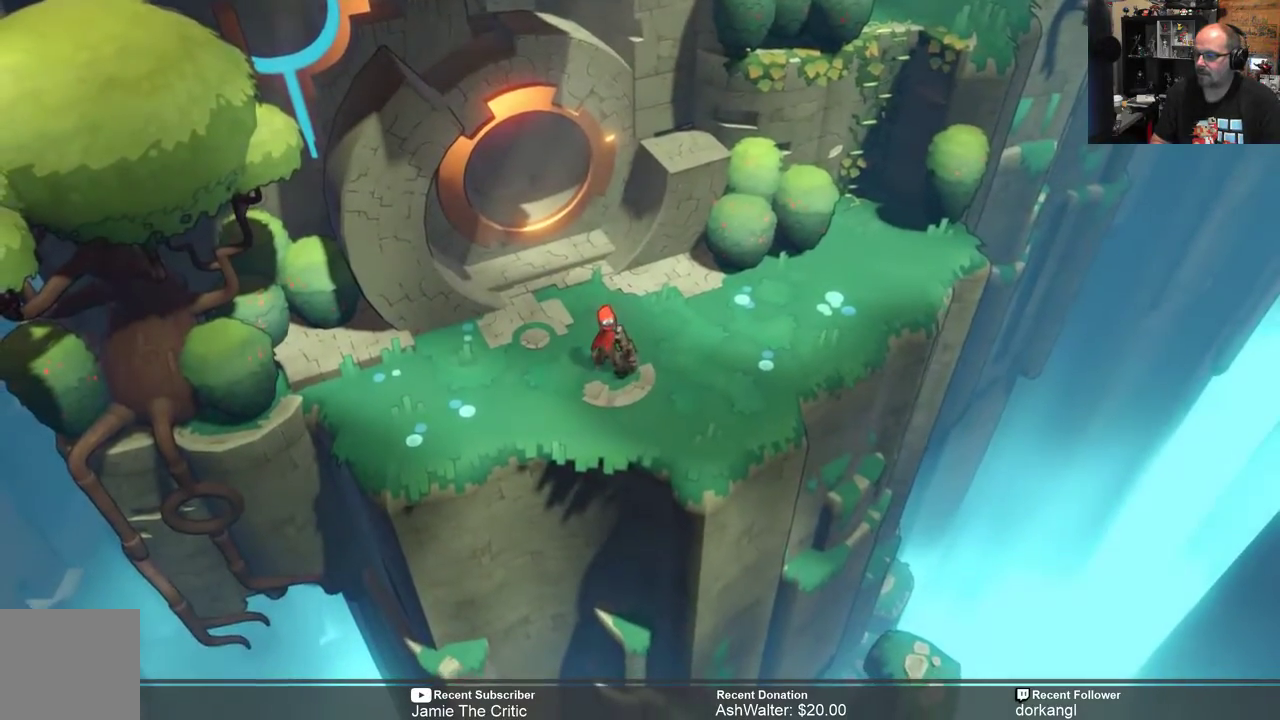
{"buttons": [], "left_stick": "center", "right_stick": "center", "events": [[317, "START", "down"], [467, "START", "up"]]}
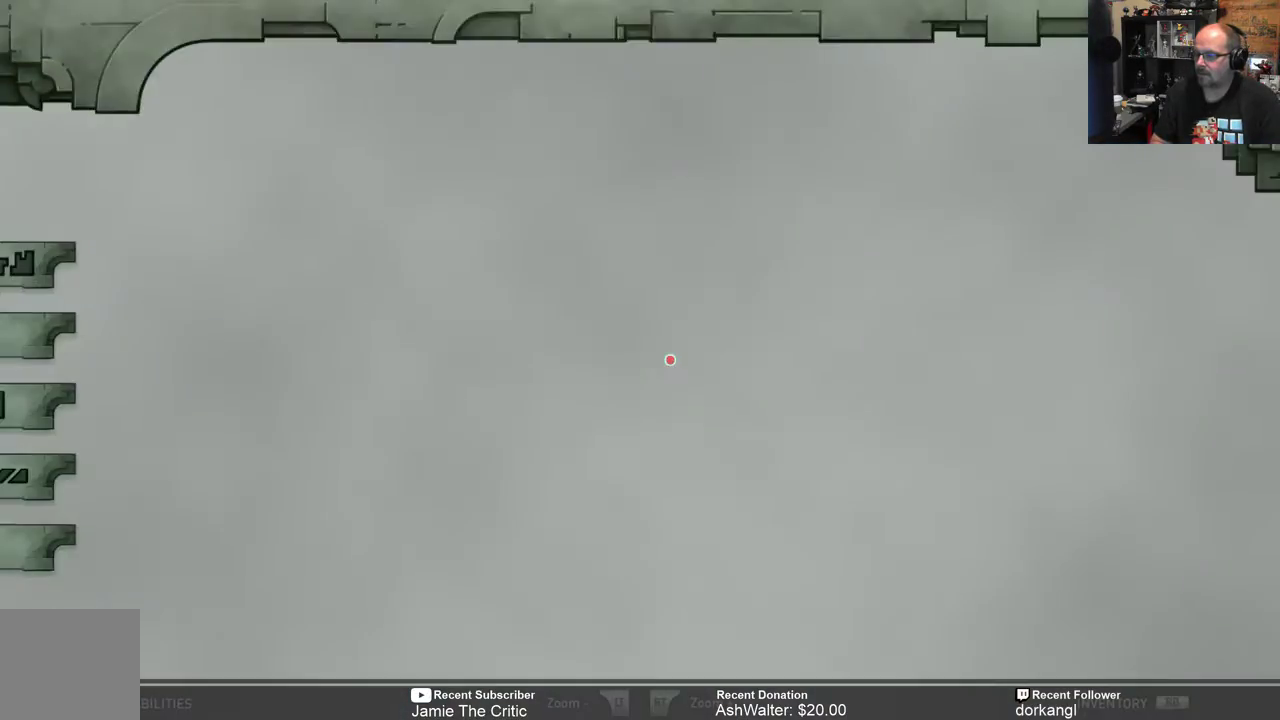
{"buttons": [], "left_stick": "center", "right_stick": "center", "events": []}
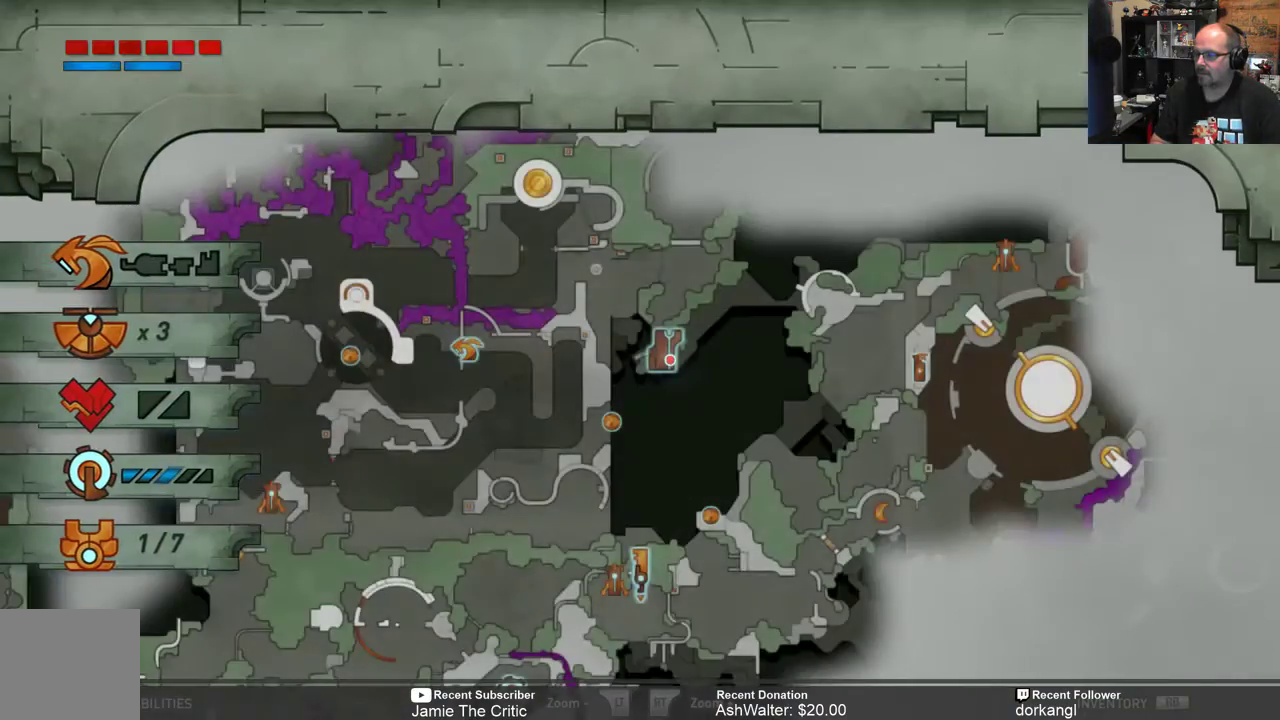
{"buttons": [], "left_stick": "center", "right_stick": "center", "events": []}
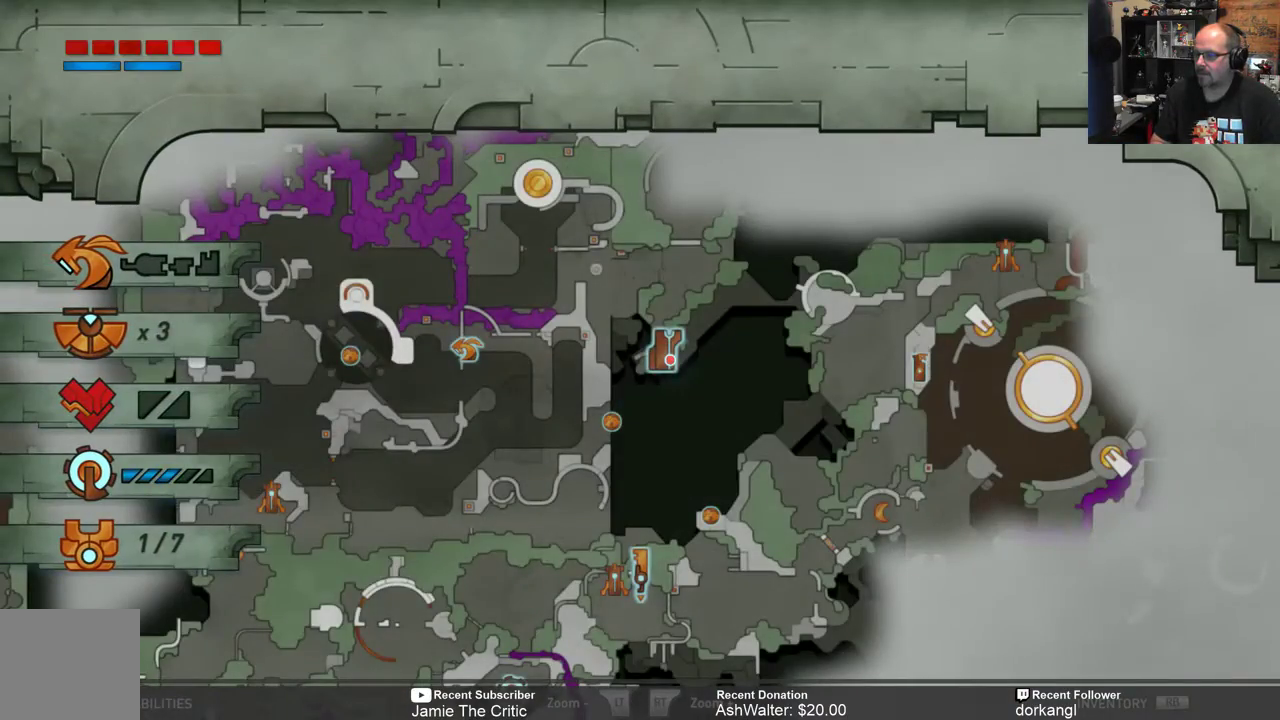
{"buttons": [], "left_stick": "center", "right_stick": "center", "events": []}
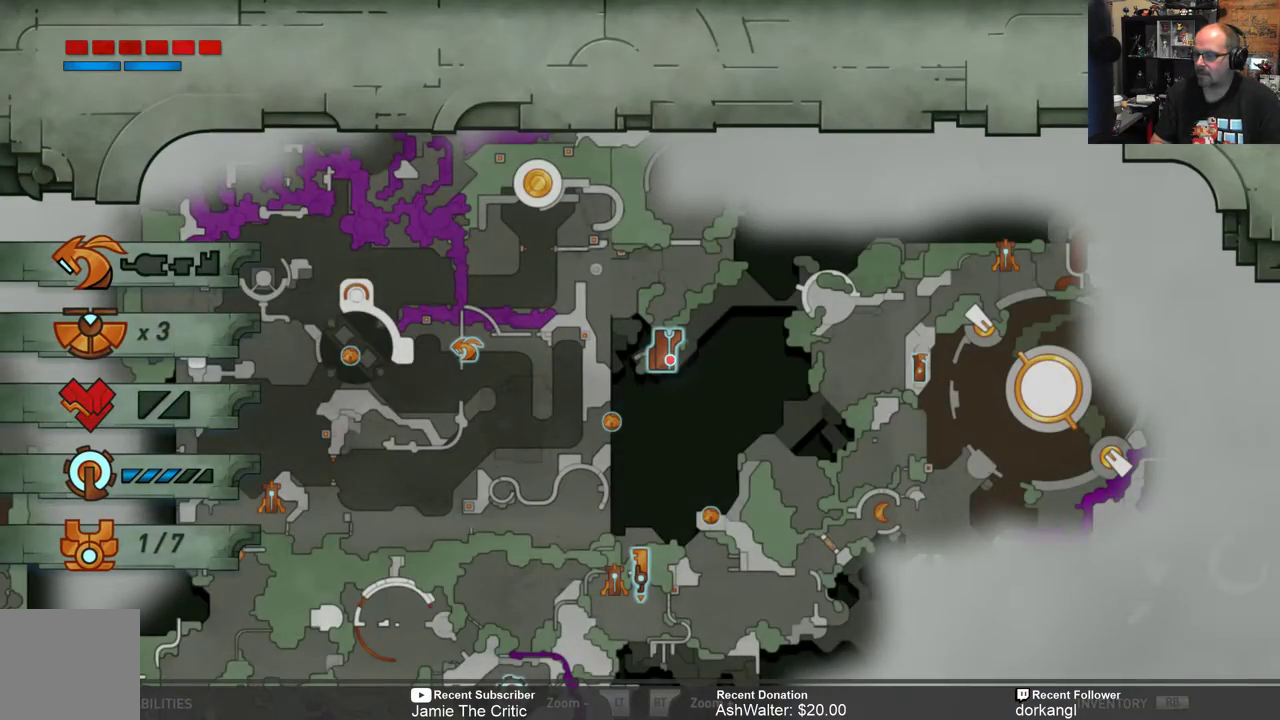
{"buttons": [], "left_stick": "center", "right_stick": "center", "events": []}
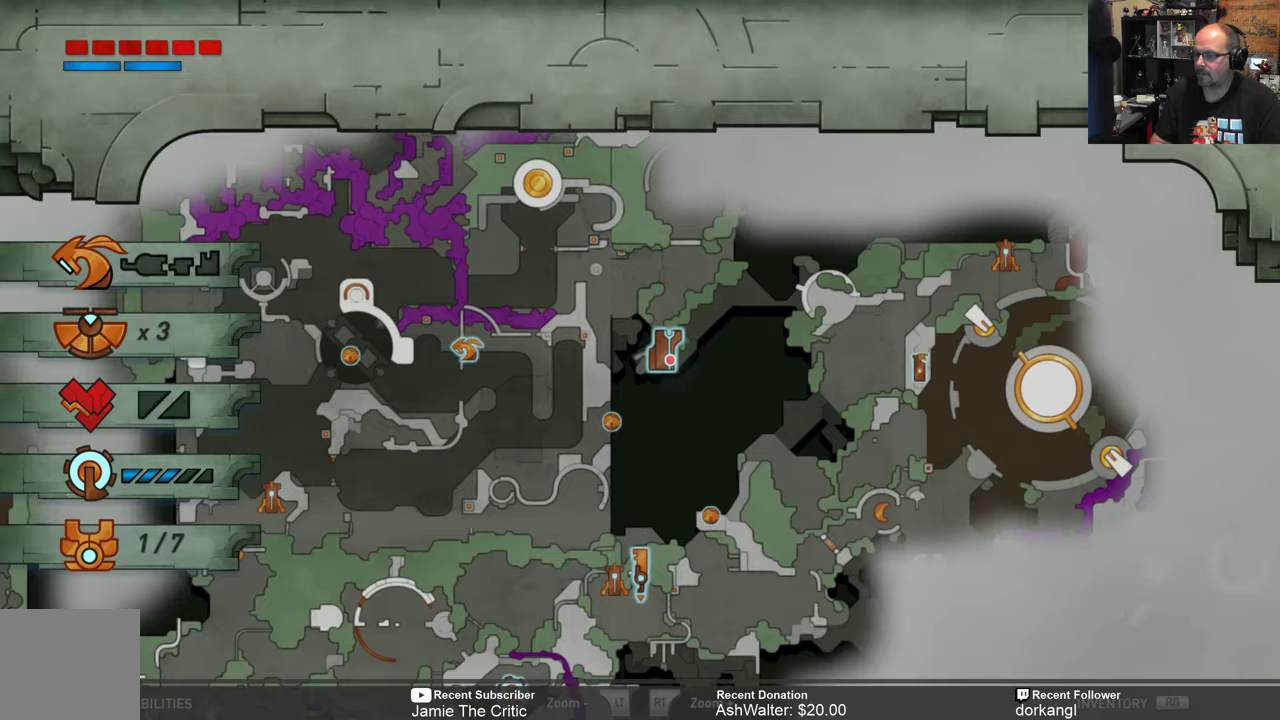
{"buttons": [], "left_stick": "center", "right_stick": "center", "events": []}
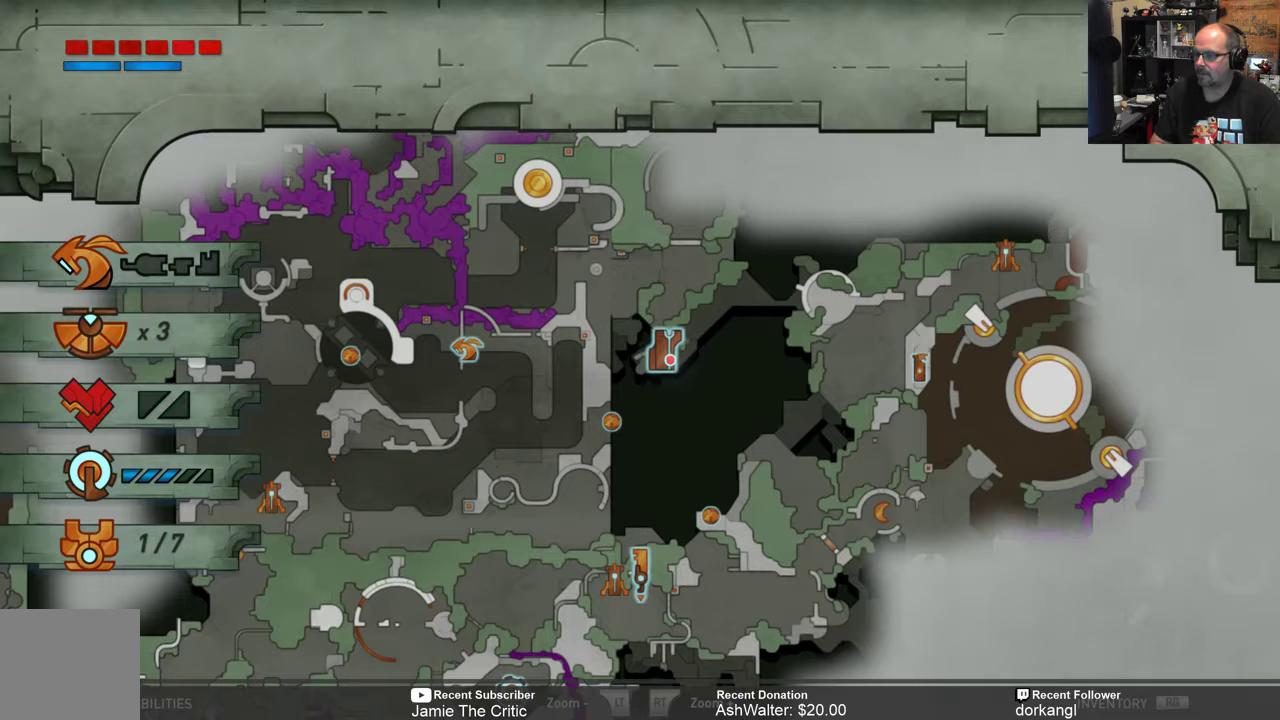
{"buttons": [], "left_stick": "center", "right_stick": "center", "events": []}